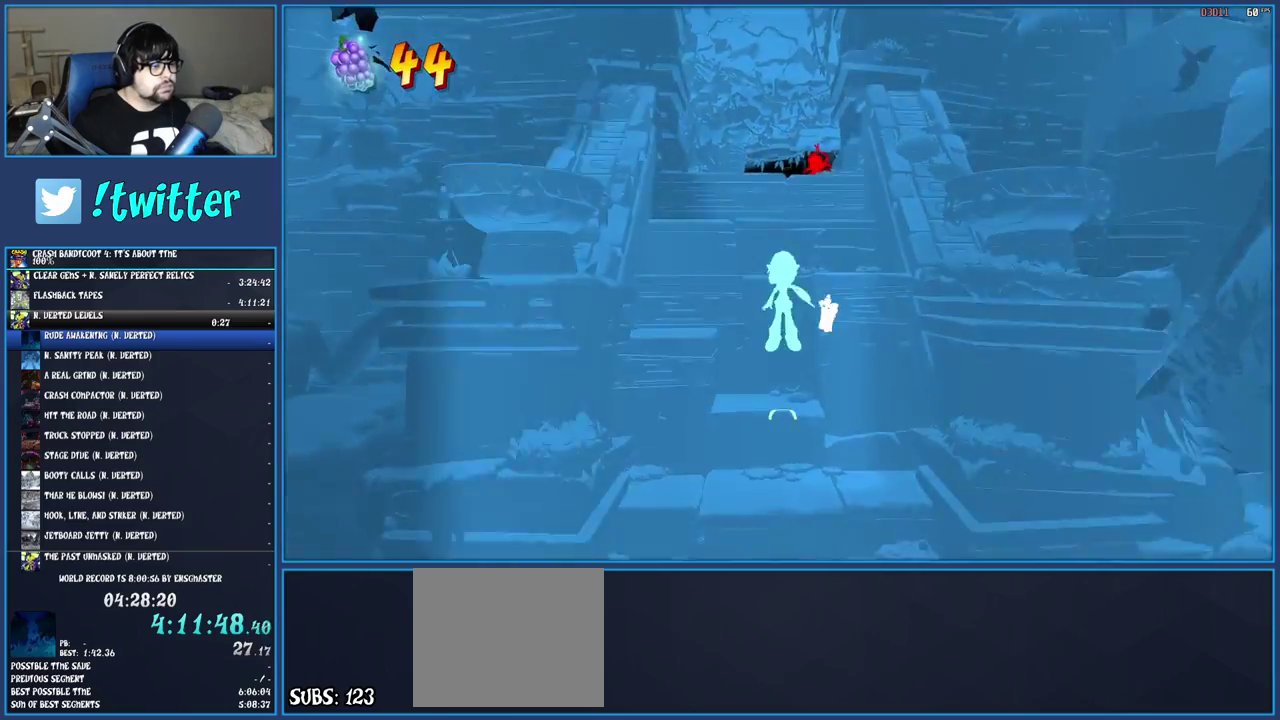
Gameplay with a controller (PlayStation layout); each line is a JSON object with the inputs held at the frame after it. "events" lists button and stick changes between this image and that frame as [ms after this image, input, new state], when the widget could be followed in between. Not read: L3 R3.
{"buttons": ["CROSS"], "left_stick": "up-right", "right_stick": "center", "events": [[33, "left_stick", "up-right"], [150, "CROSS", "down"]]}
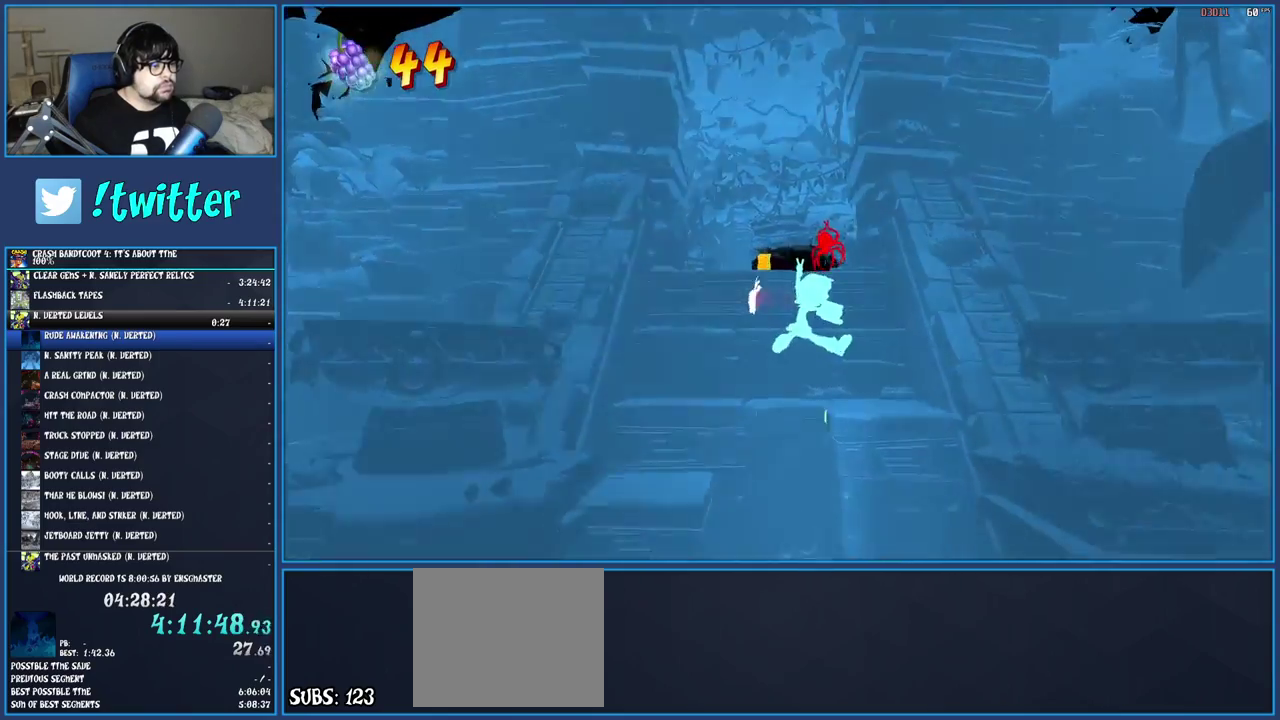
{"buttons": [], "left_stick": "up-left", "right_stick": "center", "events": [[50, "CROSS", "up"], [150, "left_stick", "up"], [300, "CROSS", "down"], [433, "left_stick", "up-left"], [467, "CROSS", "up"]]}
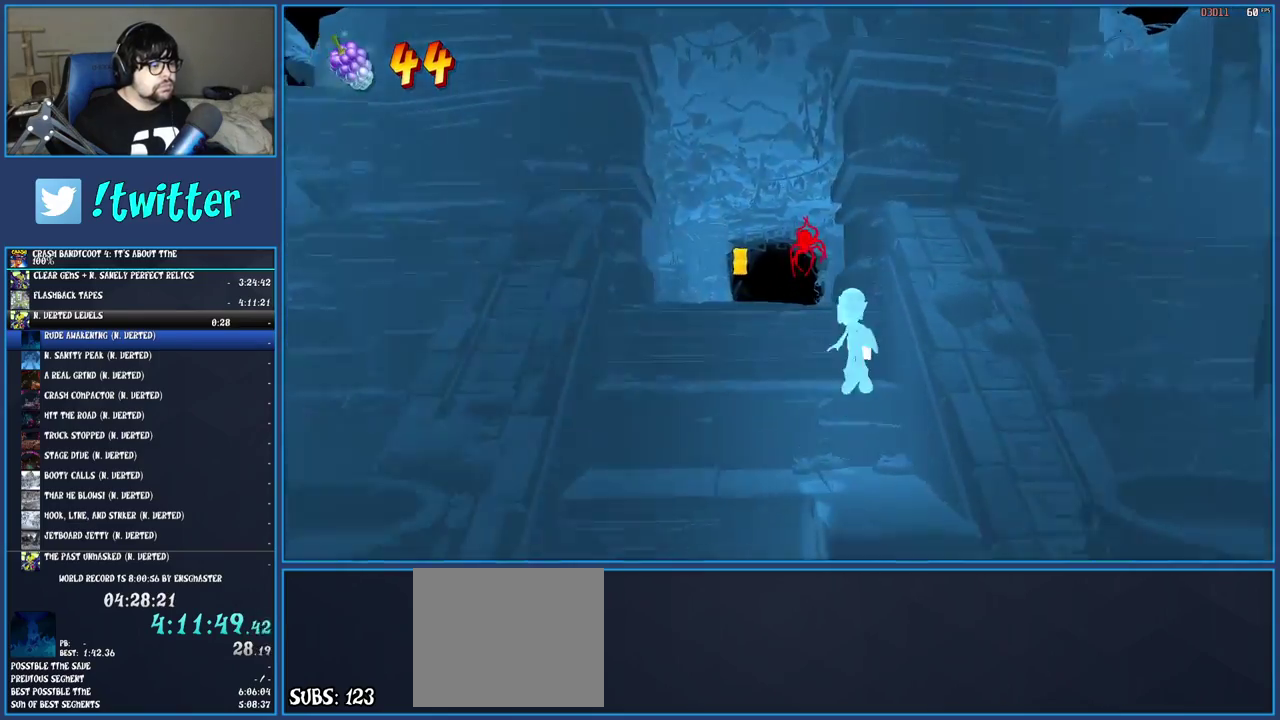
{"buttons": [], "left_stick": "up", "right_stick": "center", "events": [[50, "CROSS", "down"], [250, "CROSS", "up"], [433, "left_stick", "up"]]}
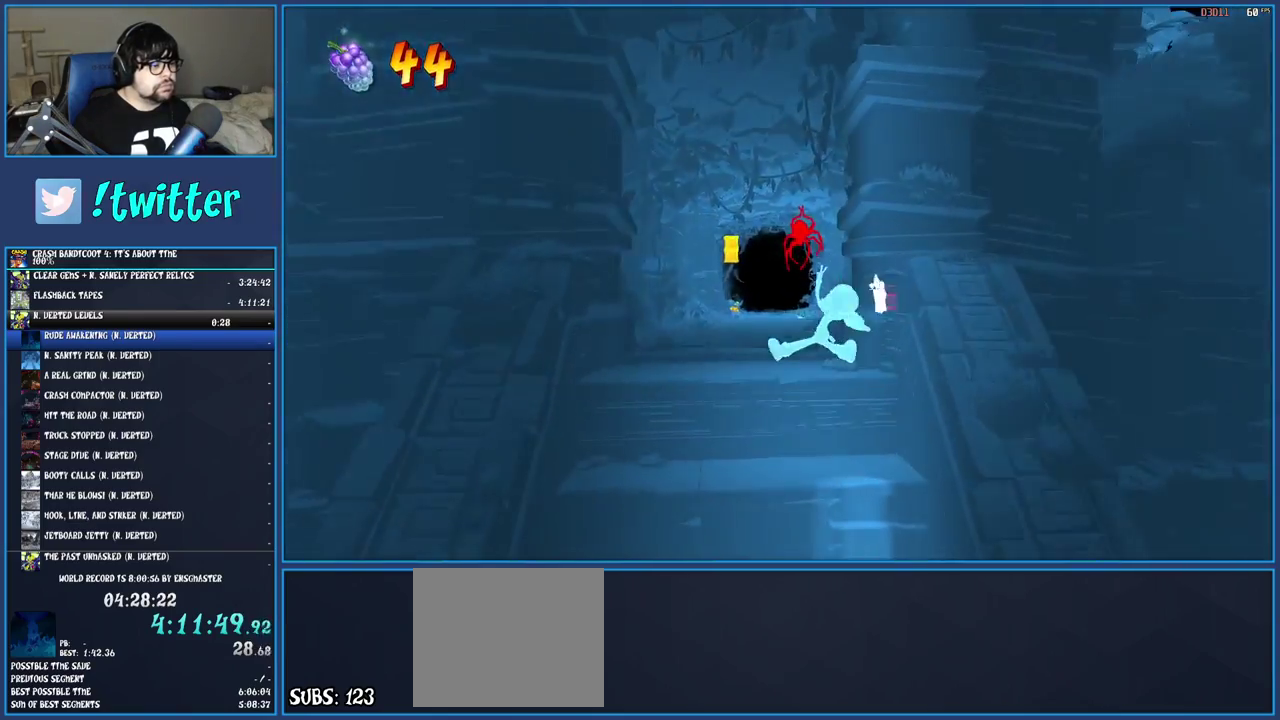
{"buttons": ["SQUARE"], "left_stick": "up", "right_stick": "center", "events": [[217, "R1", "down"], [300, "R1", "up"], [400, "SQUARE", "down"]]}
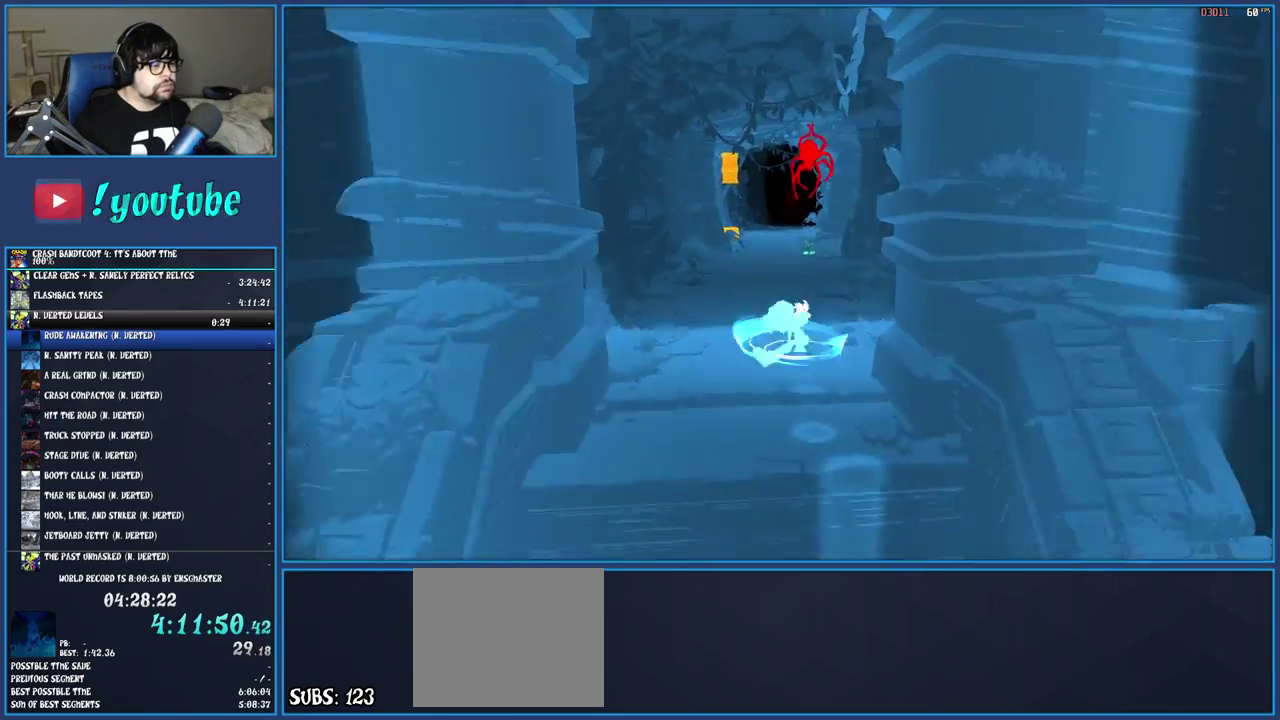
{"buttons": [], "left_stick": "up", "right_stick": "center", "events": [[33, "SQUARE", "up"], [133, "R1", "down"], [233, "R1", "up"], [333, "SQUARE", "down"], [467, "SQUARE", "up"]]}
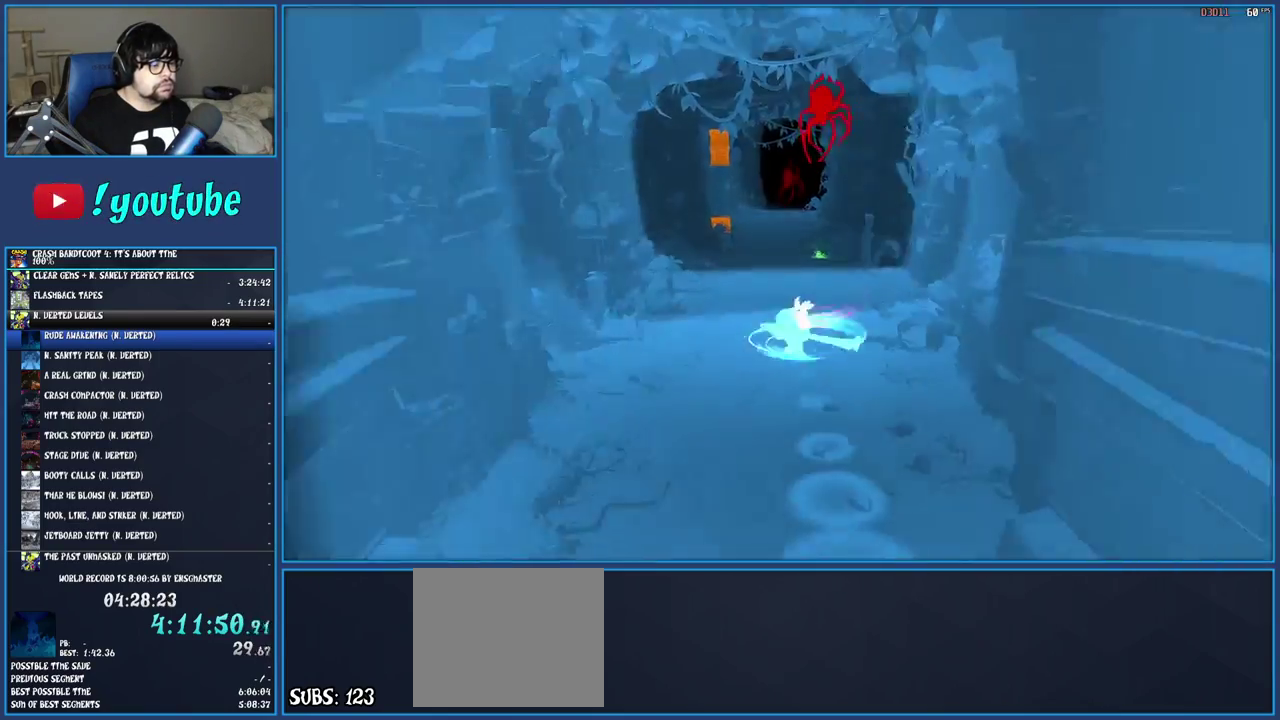
{"buttons": ["R1"], "left_stick": "up", "right_stick": "center", "events": [[67, "R1", "down"], [167, "R1", "up"], [267, "SQUARE", "down"], [400, "SQUARE", "up"], [483, "R1", "down"]]}
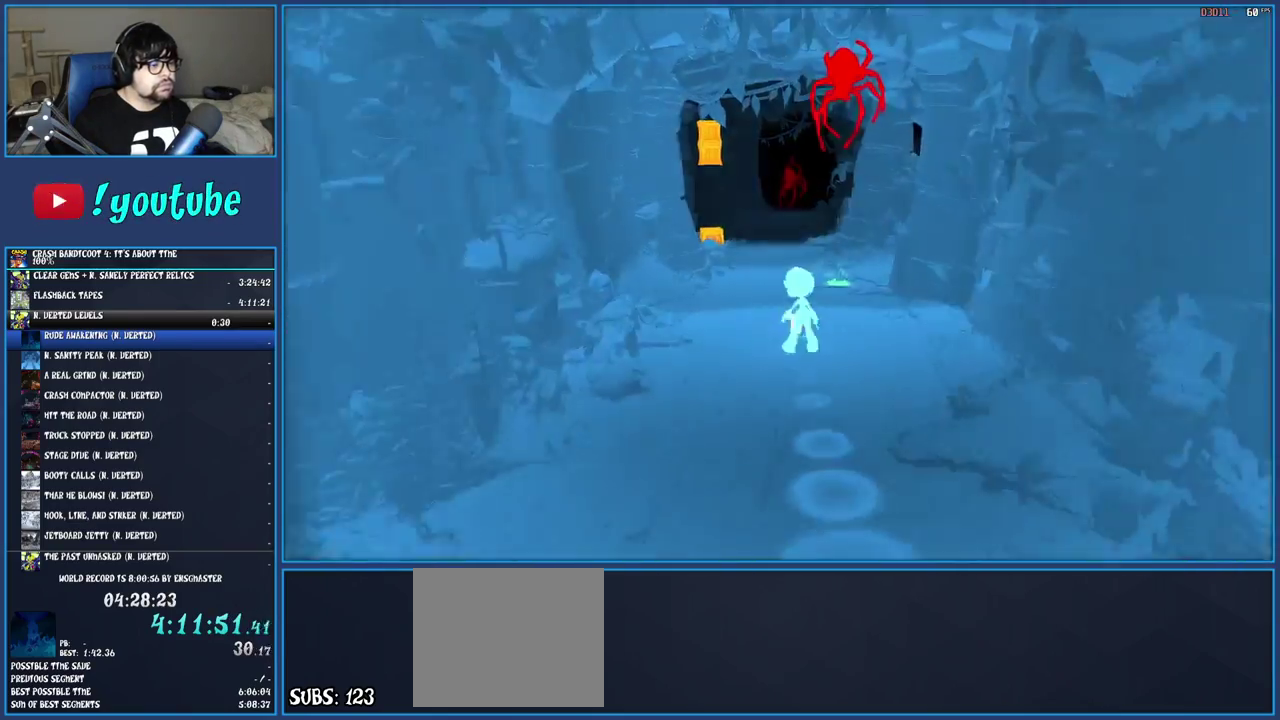
{"buttons": ["R1"], "left_stick": "up", "right_stick": "center", "events": [[100, "R1", "up"], [183, "SQUARE", "down"], [300, "SQUARE", "up"], [417, "R1", "down"]]}
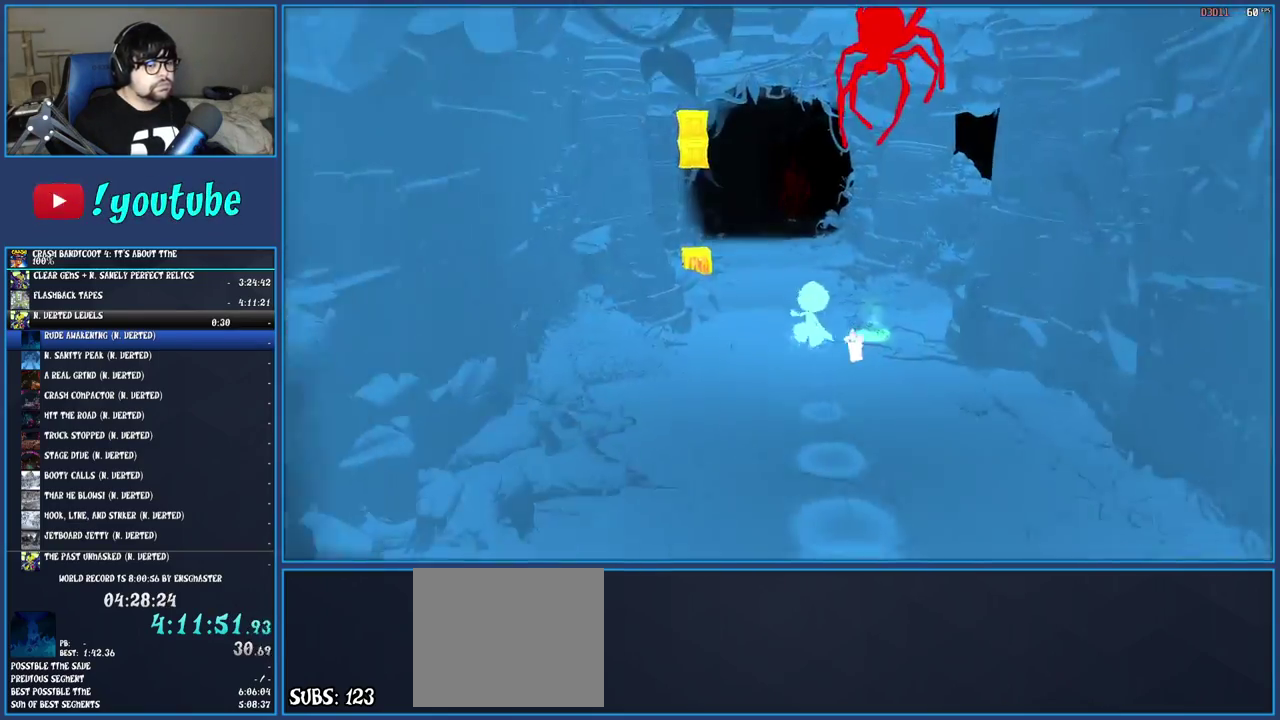
{"buttons": ["SQUARE"], "left_stick": "up", "right_stick": "center", "events": [[17, "R1", "up"], [100, "SQUARE", "down"], [217, "SQUARE", "up"], [300, "R1", "down"], [417, "R1", "up"], [500, "SQUARE", "down"]]}
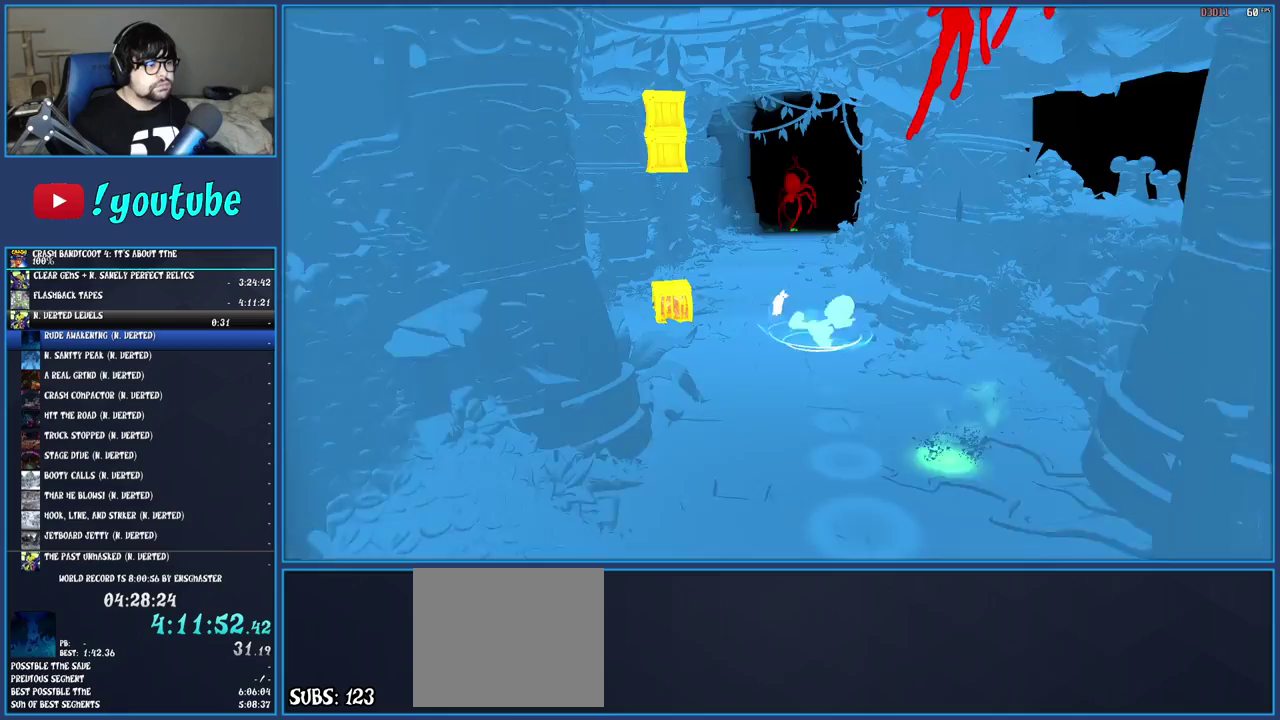
{"buttons": ["SQUARE"], "left_stick": "up", "right_stick": "center", "events": [[133, "SQUARE", "up"], [217, "R1", "down"], [333, "R1", "up"], [417, "SQUARE", "down"]]}
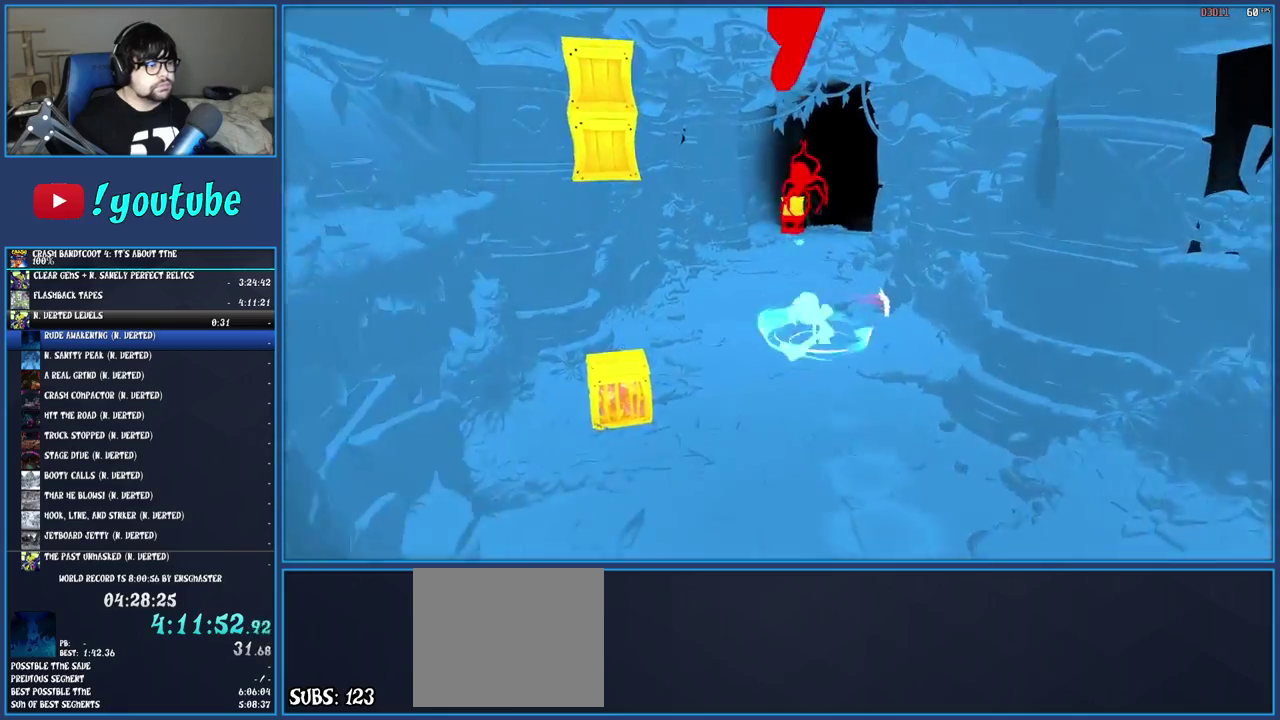
{"buttons": [], "left_stick": "up", "right_stick": "center", "events": [[50, "SQUARE", "up"], [150, "R1", "down"], [250, "R1", "up"], [350, "SQUARE", "down"], [467, "SQUARE", "up"]]}
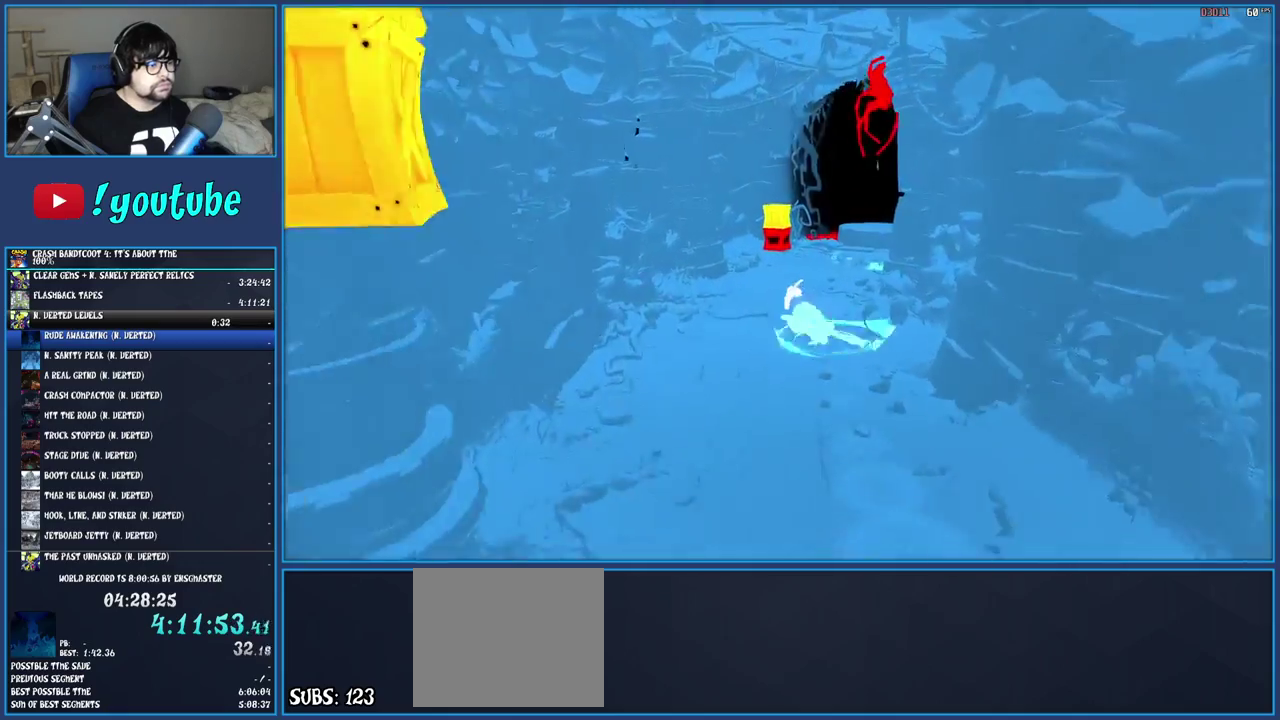
{"buttons": ["R1"], "left_stick": "up", "right_stick": "center", "events": [[67, "R1", "down"], [167, "R1", "up"], [250, "SQUARE", "down"], [383, "SQUARE", "up"], [467, "R1", "down"]]}
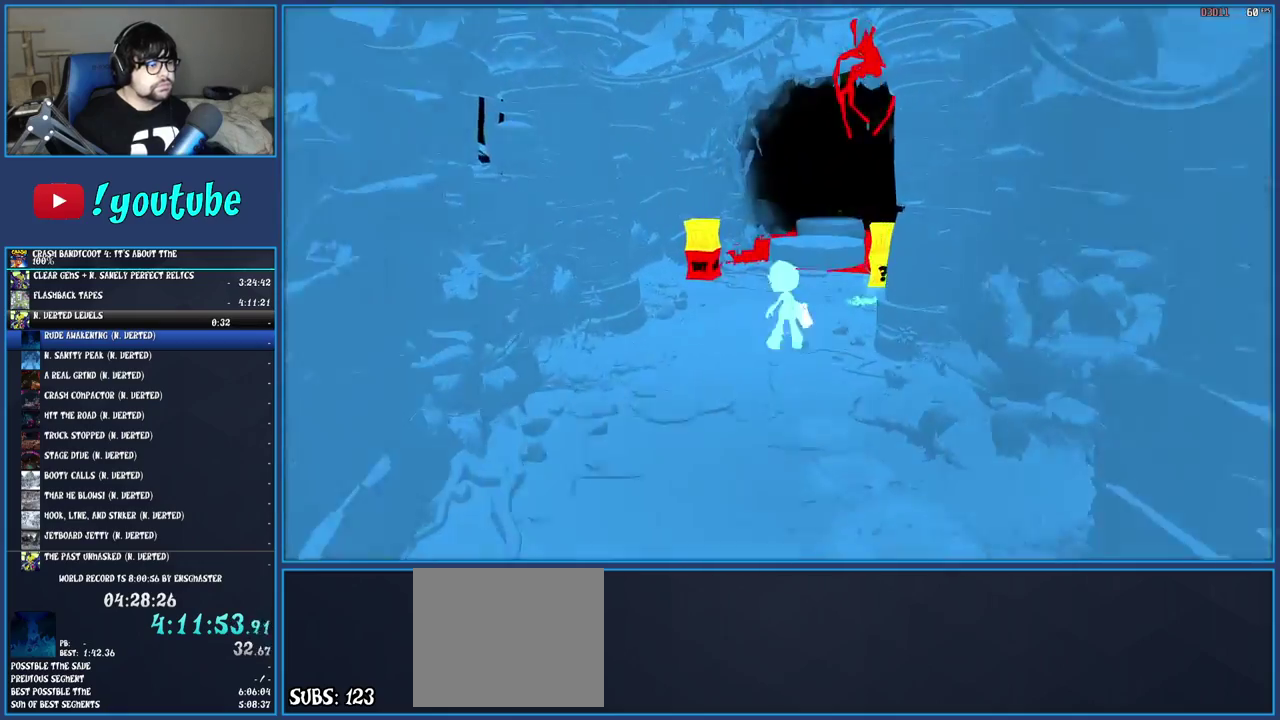
{"buttons": [], "left_stick": "up", "right_stick": "center", "events": [[67, "R1", "up"], [117, "SQUARE", "down"], [250, "SQUARE", "up"], [383, "R1", "down"], [450, "R1", "up"]]}
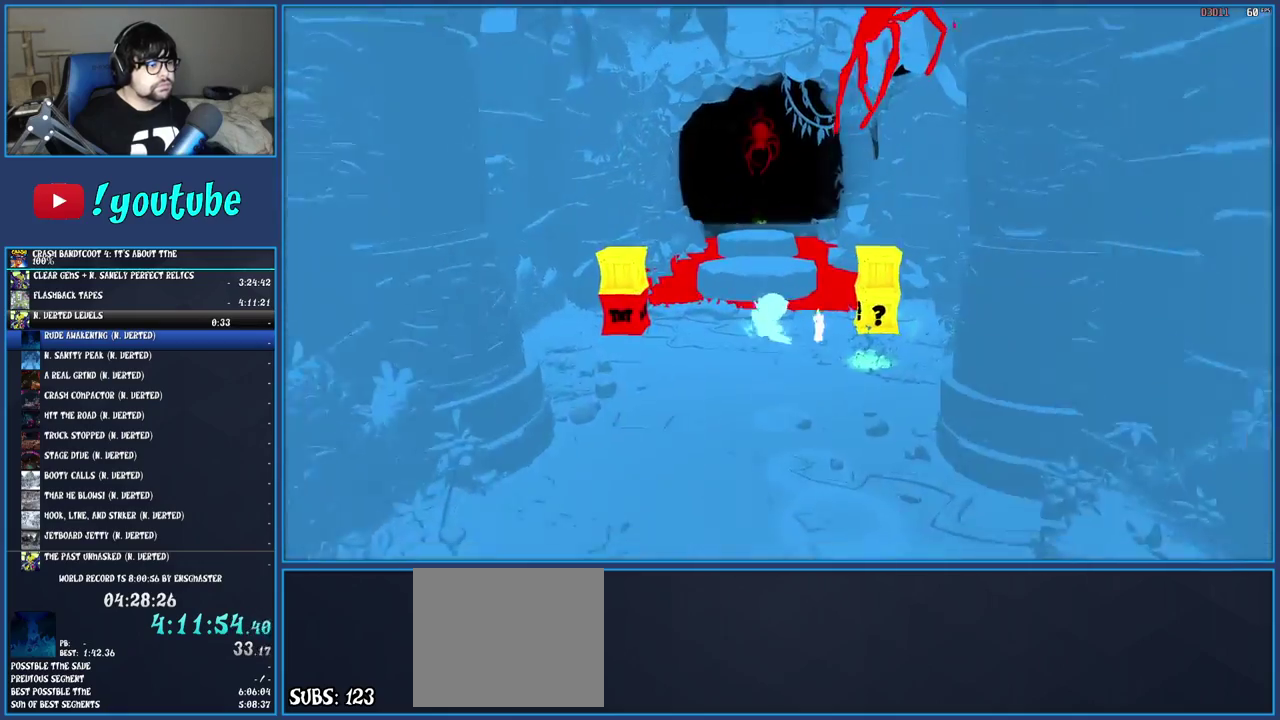
{"buttons": ["SQUARE"], "left_stick": "up", "right_stick": "center", "events": [[67, "SQUARE", "down"], [100, "CROSS", "down"], [233, "CROSS", "up"], [233, "SQUARE", "up"], [400, "SQUARE", "down"]]}
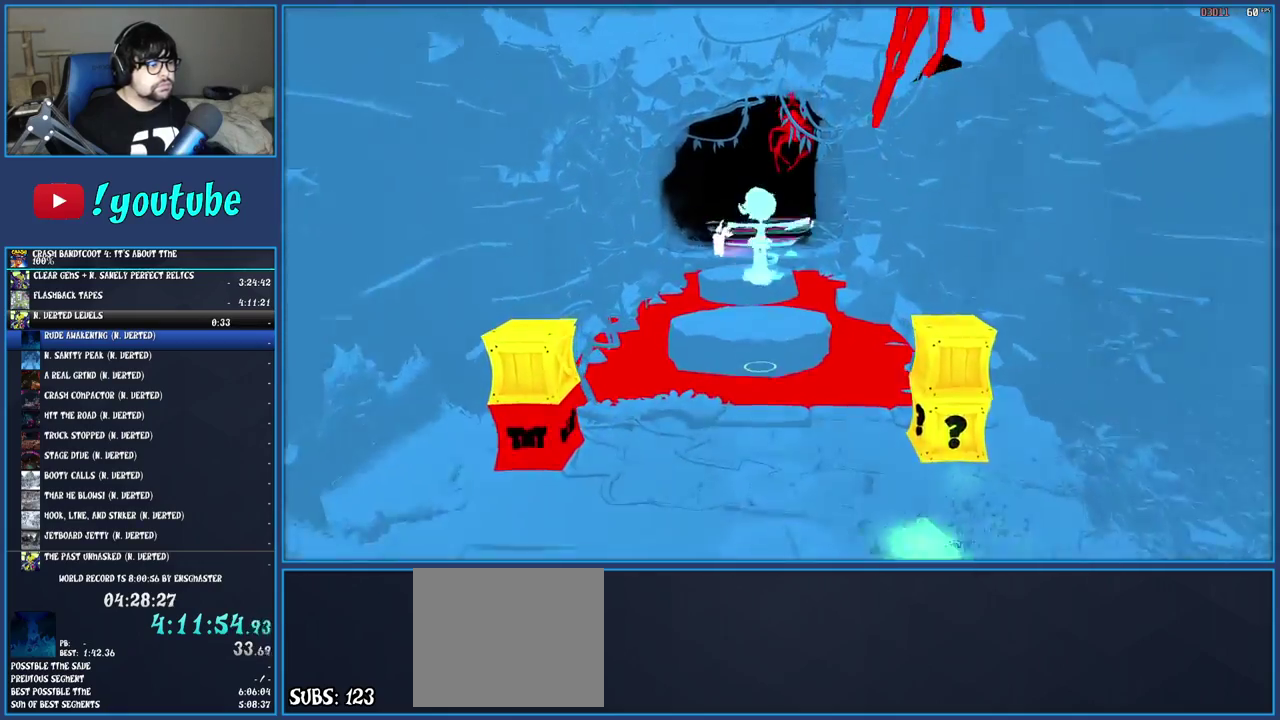
{"buttons": ["SQUARE"], "left_stick": "up", "right_stick": "center", "events": [[33, "SQUARE", "up"], [333, "R1", "down"], [433, "R1", "up"], [483, "SQUARE", "down"]]}
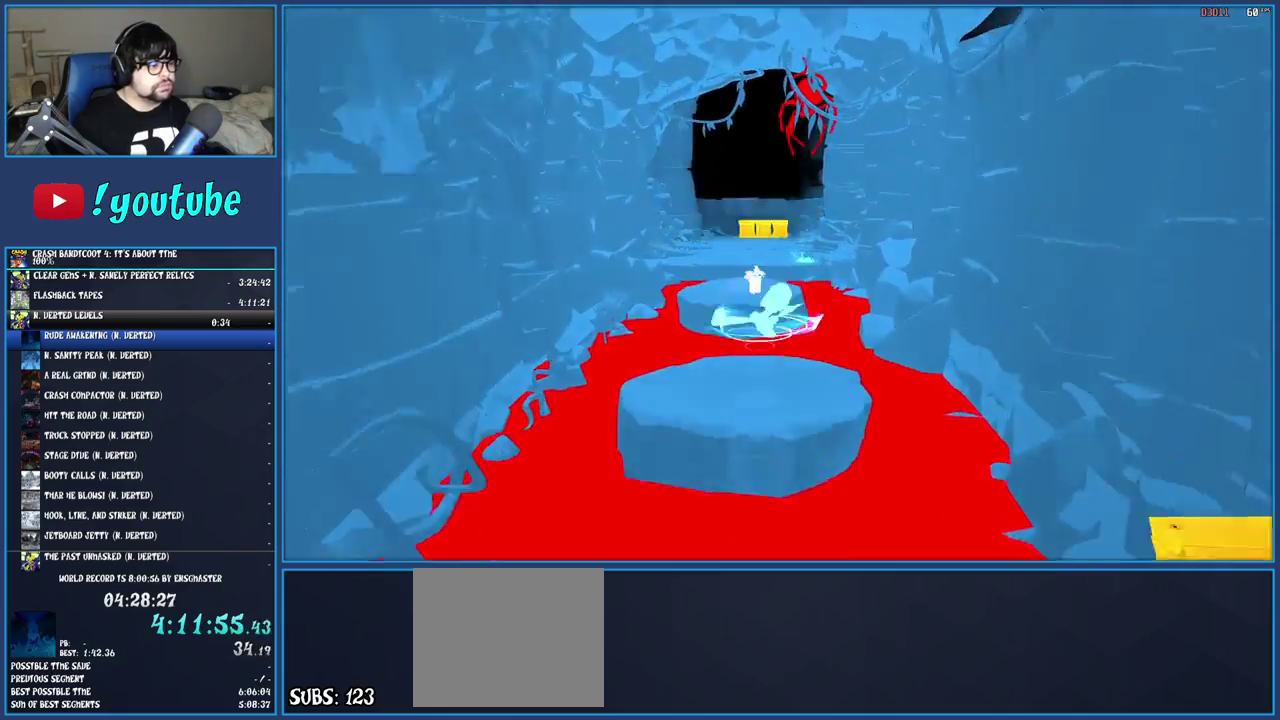
{"buttons": [], "left_stick": "up", "right_stick": "center", "events": [[17, "CROSS", "down"], [100, "CROSS", "up"], [100, "SQUARE", "up"]]}
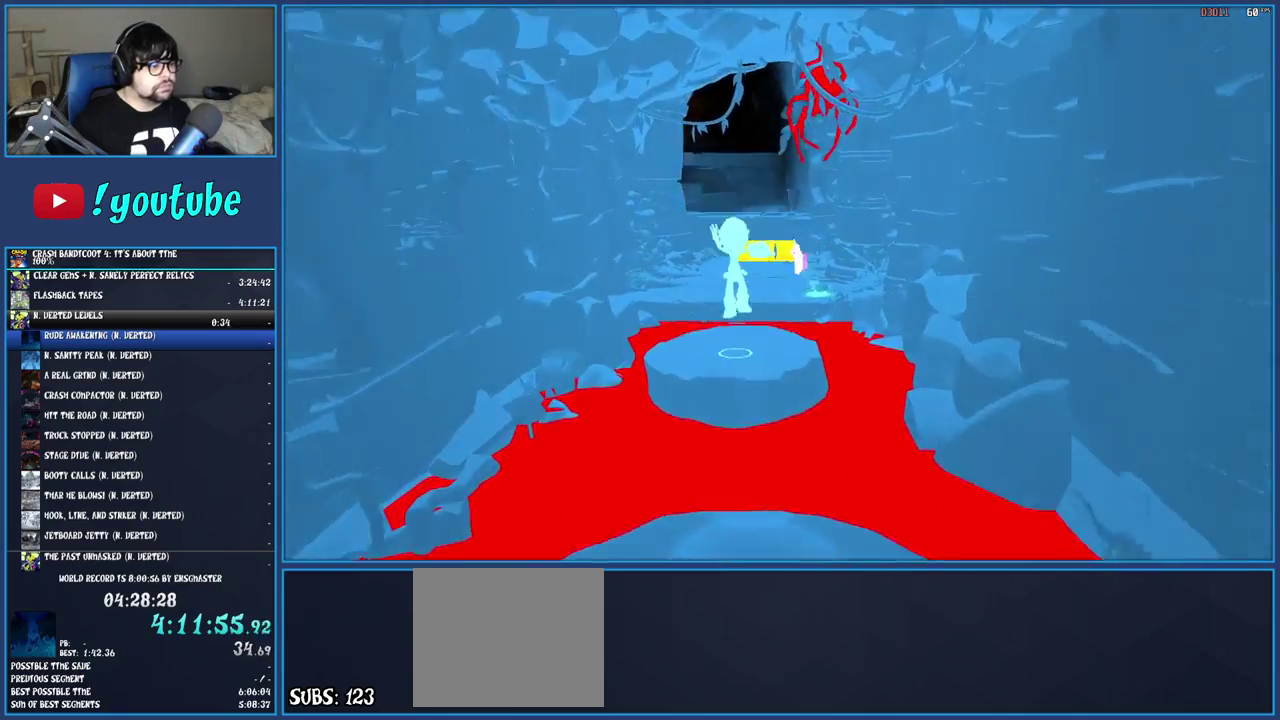
{"buttons": [], "left_stick": "up", "right_stick": "center", "events": [[167, "R1", "down"], [267, "R1", "up"], [350, "SQUARE", "down"], [383, "CROSS", "down"], [500, "CROSS", "up"], [500, "SQUARE", "up"]]}
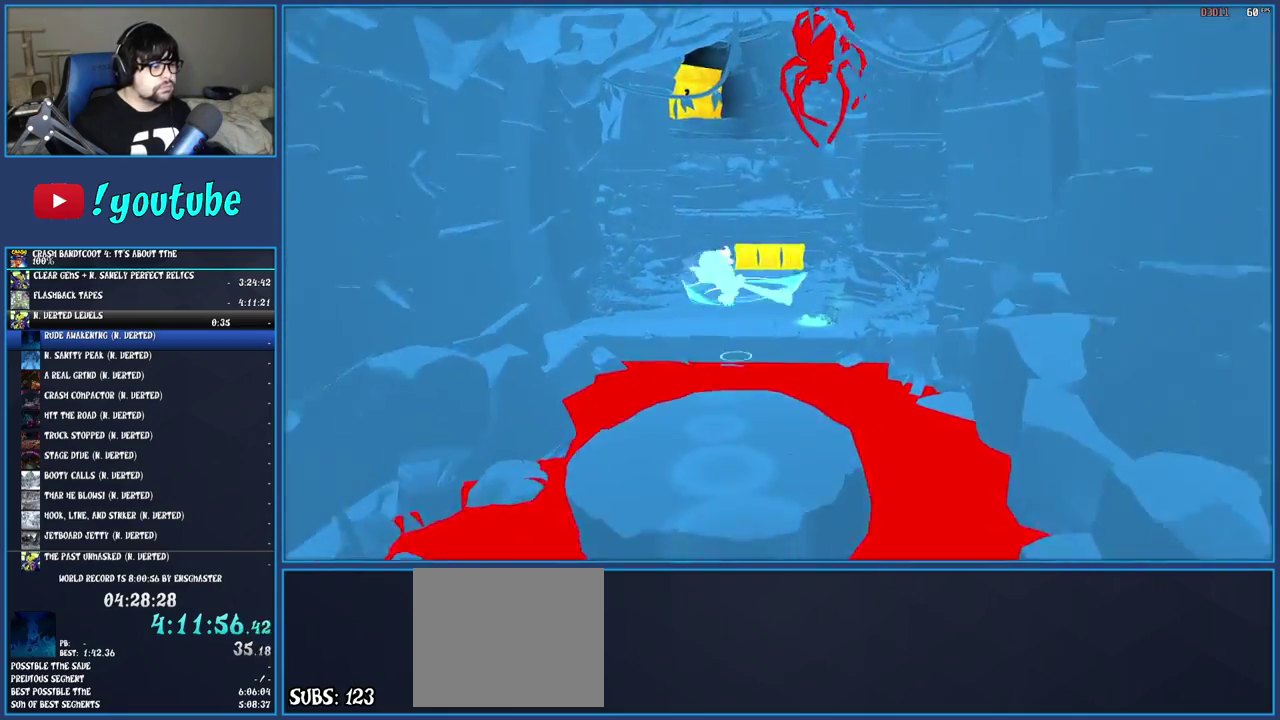
{"buttons": [], "left_stick": "up", "right_stick": "center", "events": [[250, "SQUARE", "down"], [383, "SQUARE", "up"]]}
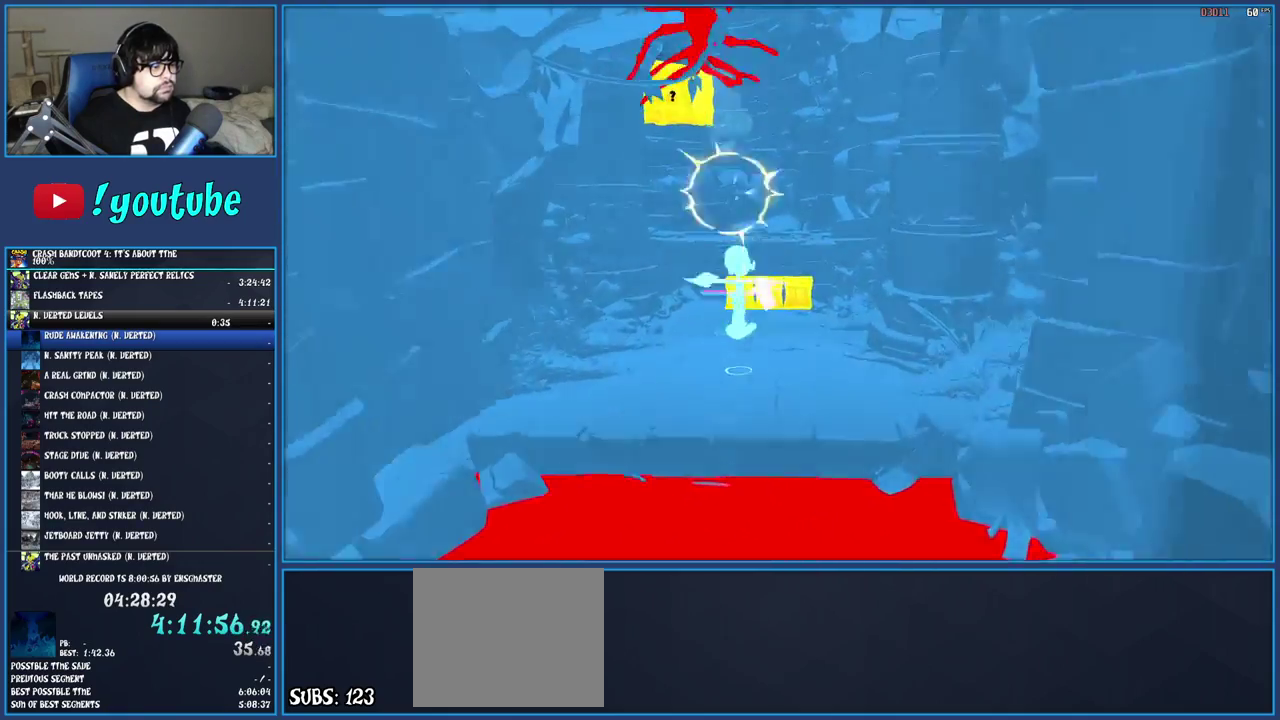
{"buttons": ["CROSS", "R1"], "left_stick": "up", "right_stick": "center", "events": [[117, "SQUARE", "down"], [233, "SQUARE", "up"], [367, "R1", "down"], [433, "CROSS", "down"]]}
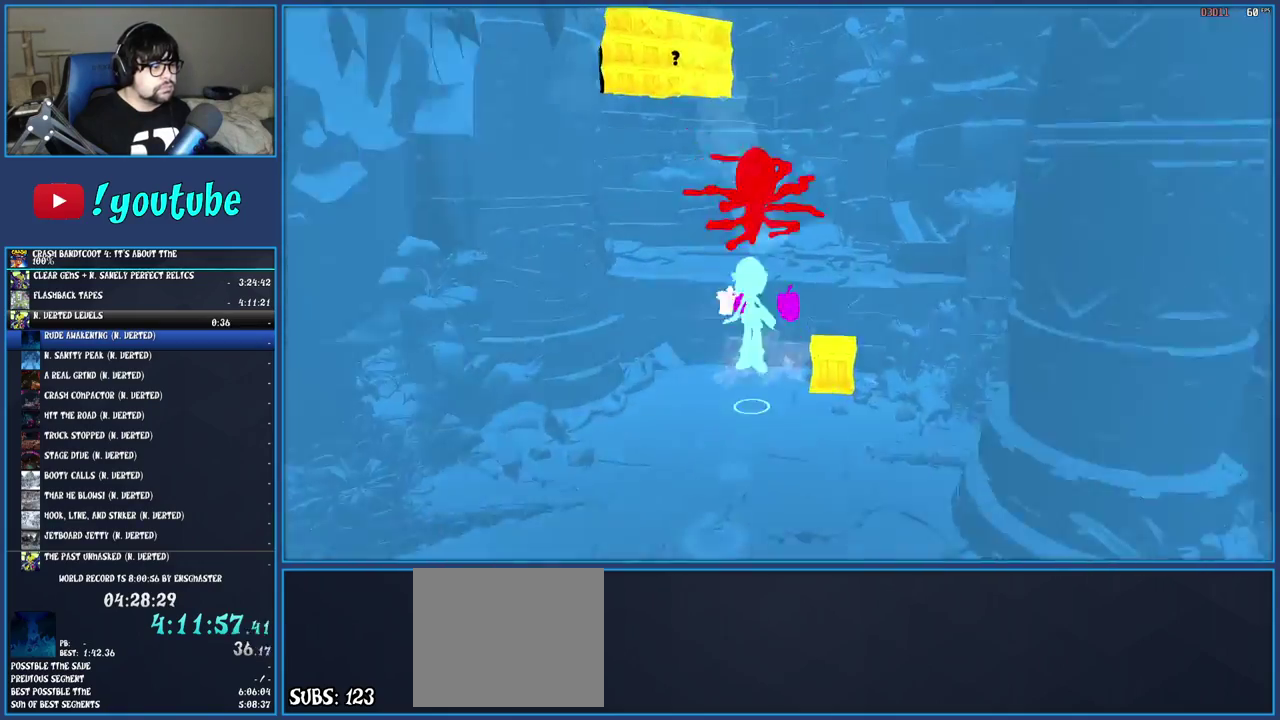
{"buttons": [], "left_stick": "up", "right_stick": "center", "events": [[33, "R1", "up"], [67, "CROSS", "up"]]}
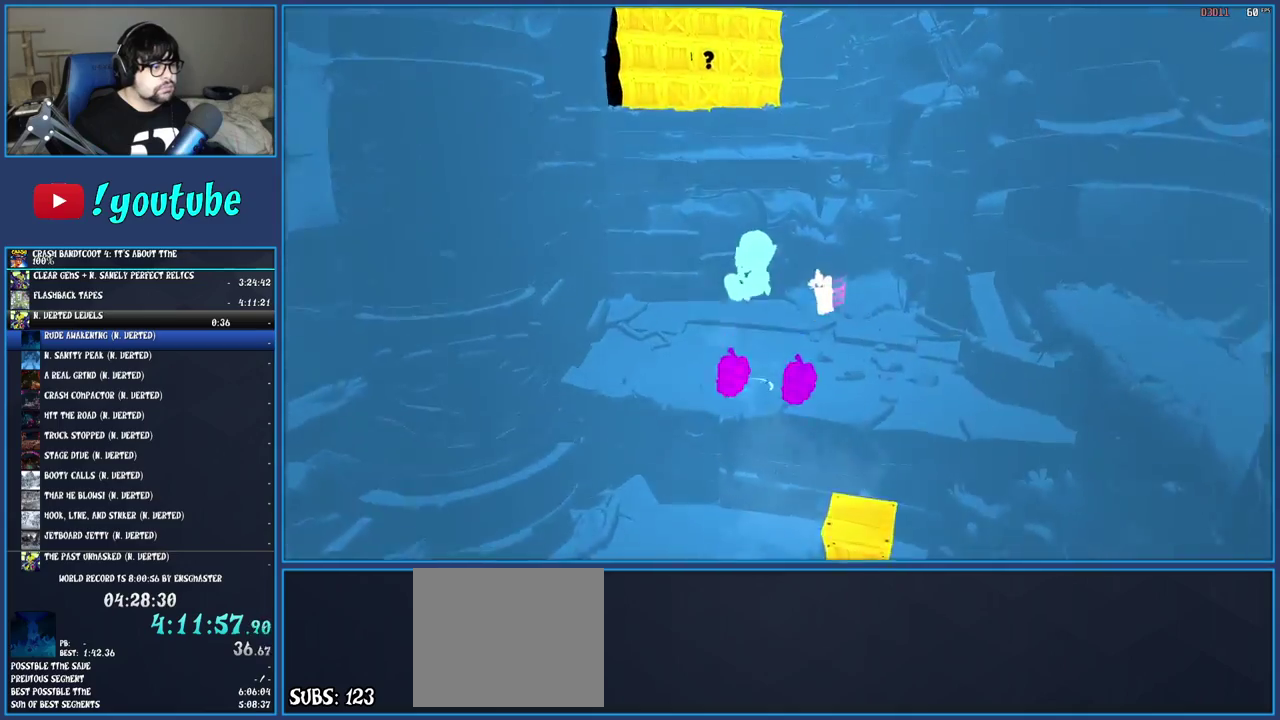
{"buttons": ["CROSS", "R1"], "left_stick": "up", "right_stick": "center", "events": [[183, "R1", "down"], [300, "CROSS", "down"]]}
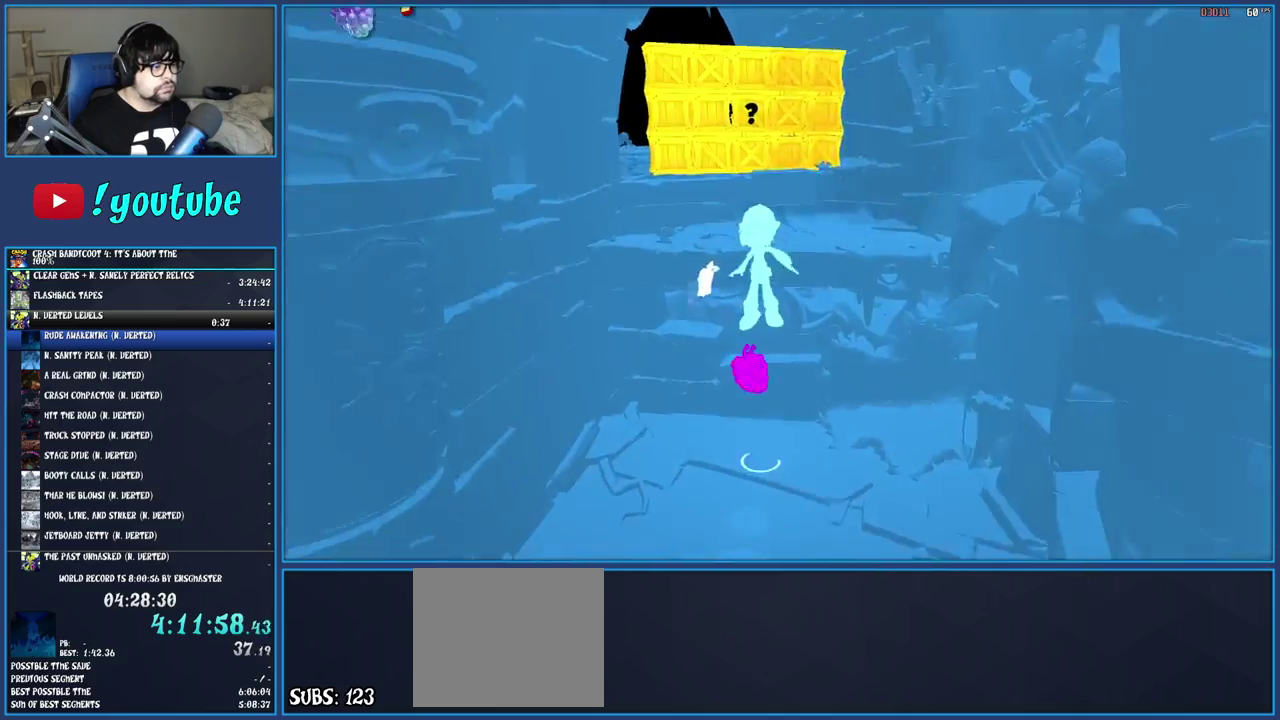
{"buttons": ["CROSS", "SQUARE"], "left_stick": "up-left", "right_stick": "center", "events": [[17, "left_stick", "up-left"], [67, "R1", "up"], [117, "CROSS", "up"], [350, "CROSS", "down"], [450, "SQUARE", "down"]]}
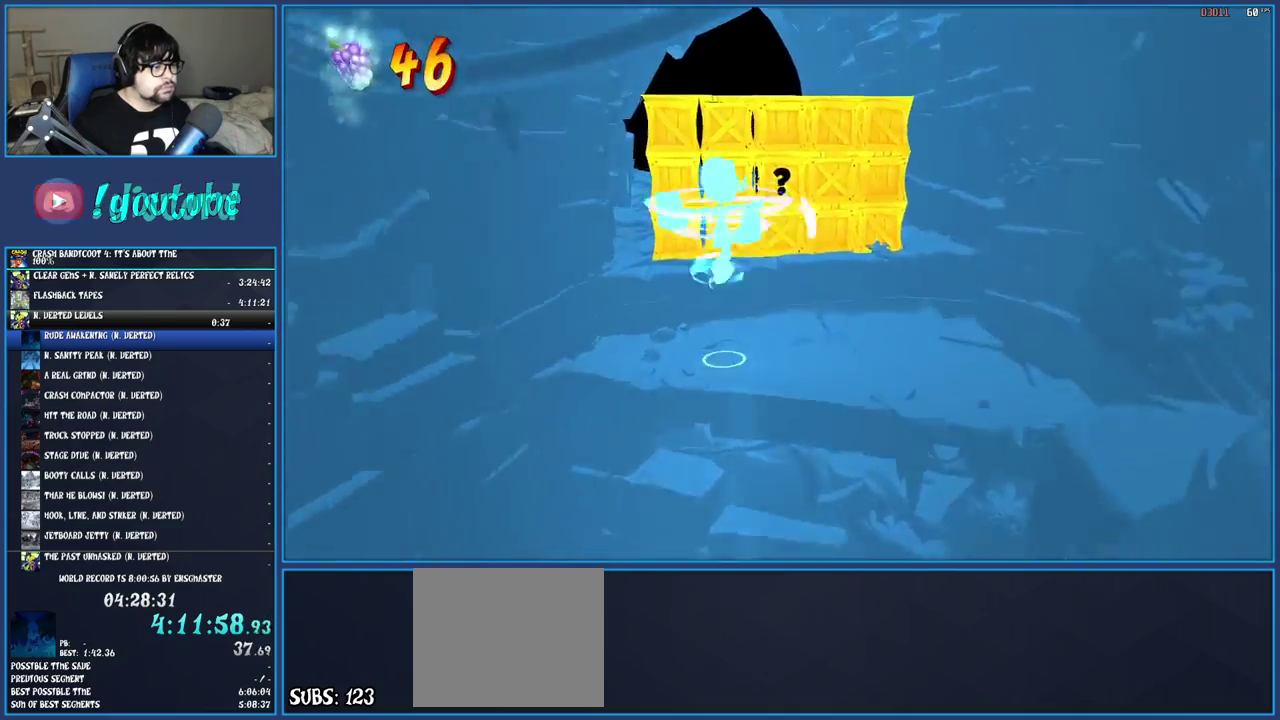
{"buttons": [], "left_stick": "up", "right_stick": "center", "events": [[67, "left_stick", "up"], [117, "CROSS", "up"], [117, "SQUARE", "up"], [300, "SQUARE", "down"], [450, "SQUARE", "up"]]}
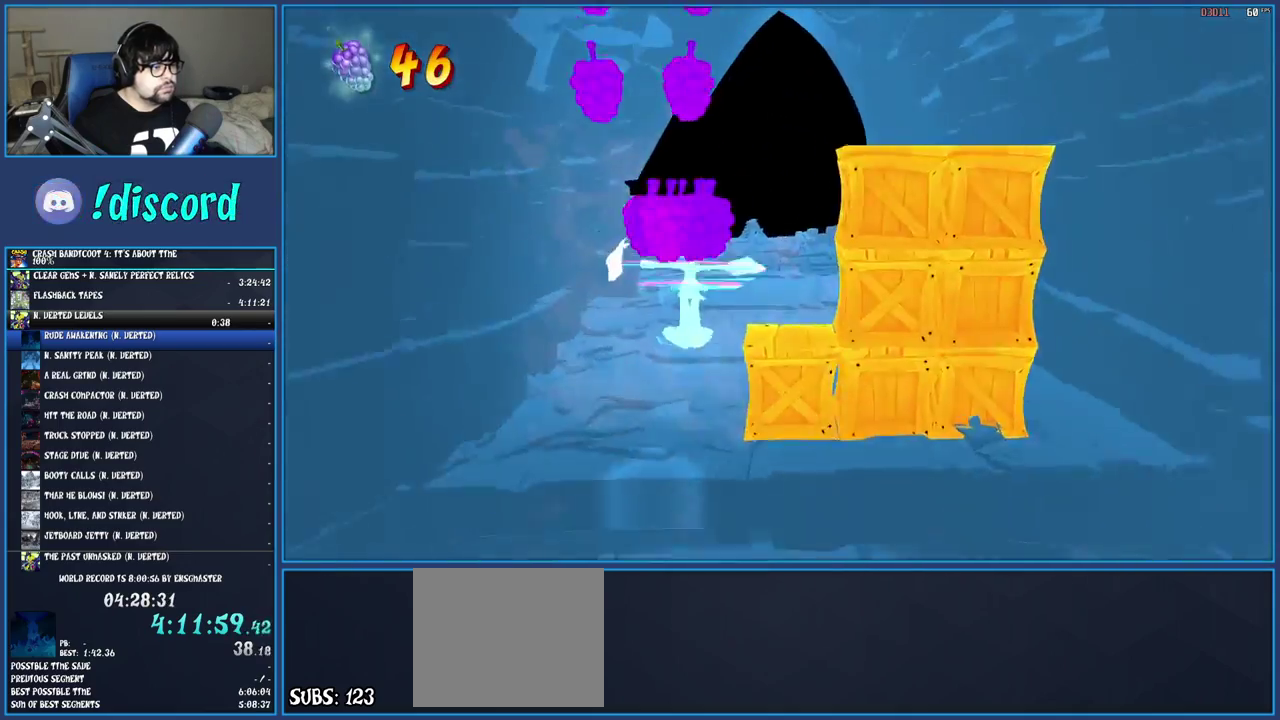
{"buttons": [], "left_stick": "up", "right_stick": "center", "events": [[100, "SQUARE", "down"], [250, "SQUARE", "up"], [383, "R1", "down"], [500, "R1", "up"]]}
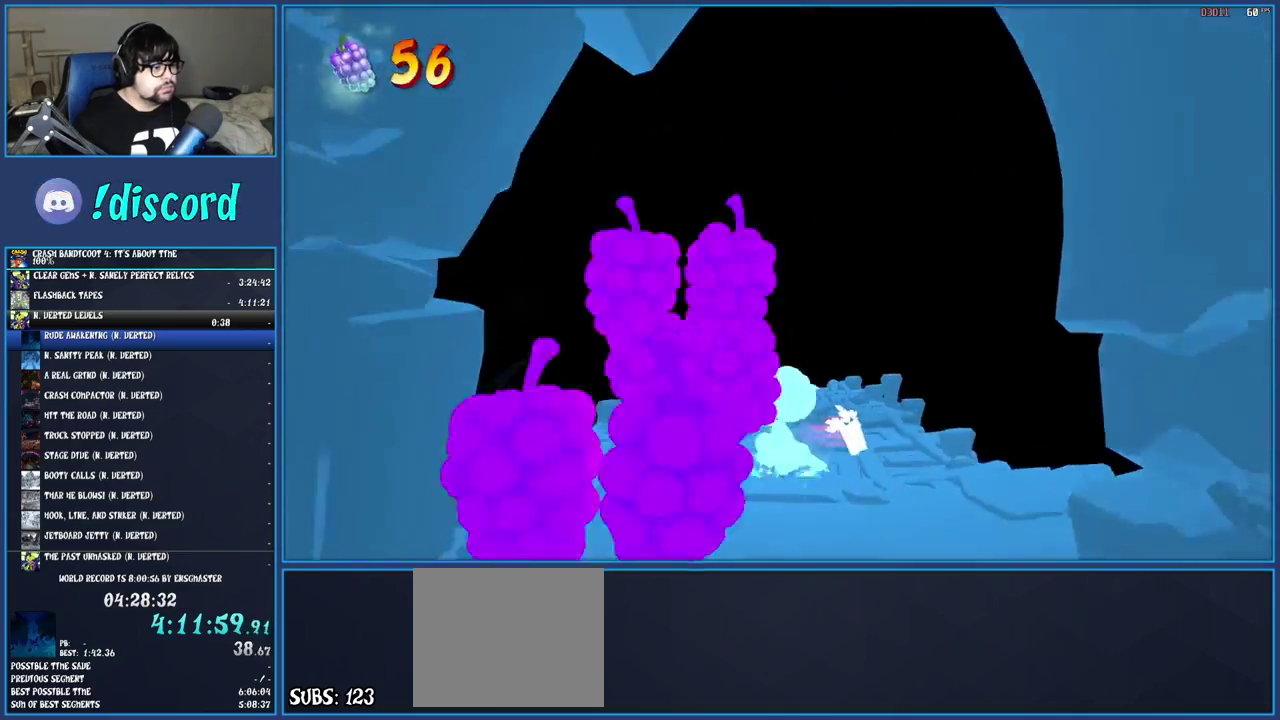
{"buttons": [], "left_stick": "up", "right_stick": "center", "events": [[83, "SQUARE", "down"], [217, "SQUARE", "up"], [333, "R1", "down"], [433, "R1", "up"]]}
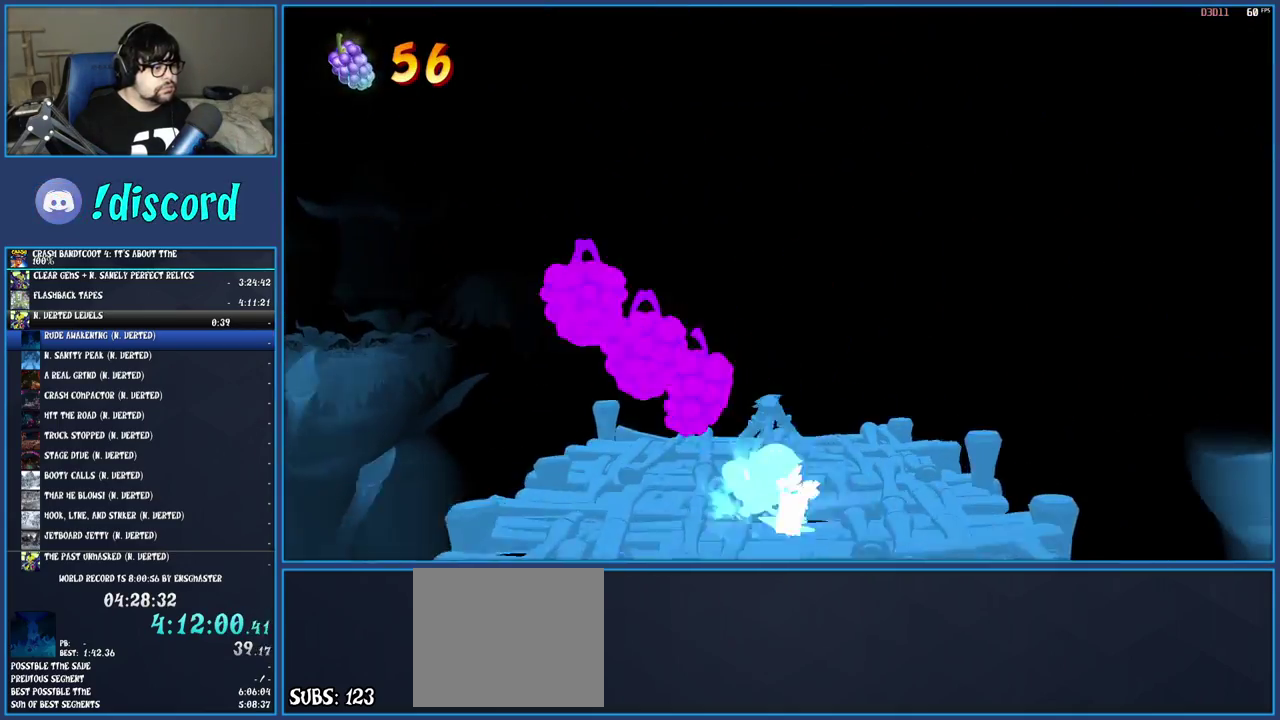
{"buttons": ["SQUARE"], "left_stick": "up", "right_stick": "center", "events": [[17, "SQUARE", "down"], [150, "SQUARE", "up"], [250, "R1", "down"], [350, "R1", "up"], [433, "SQUARE", "down"]]}
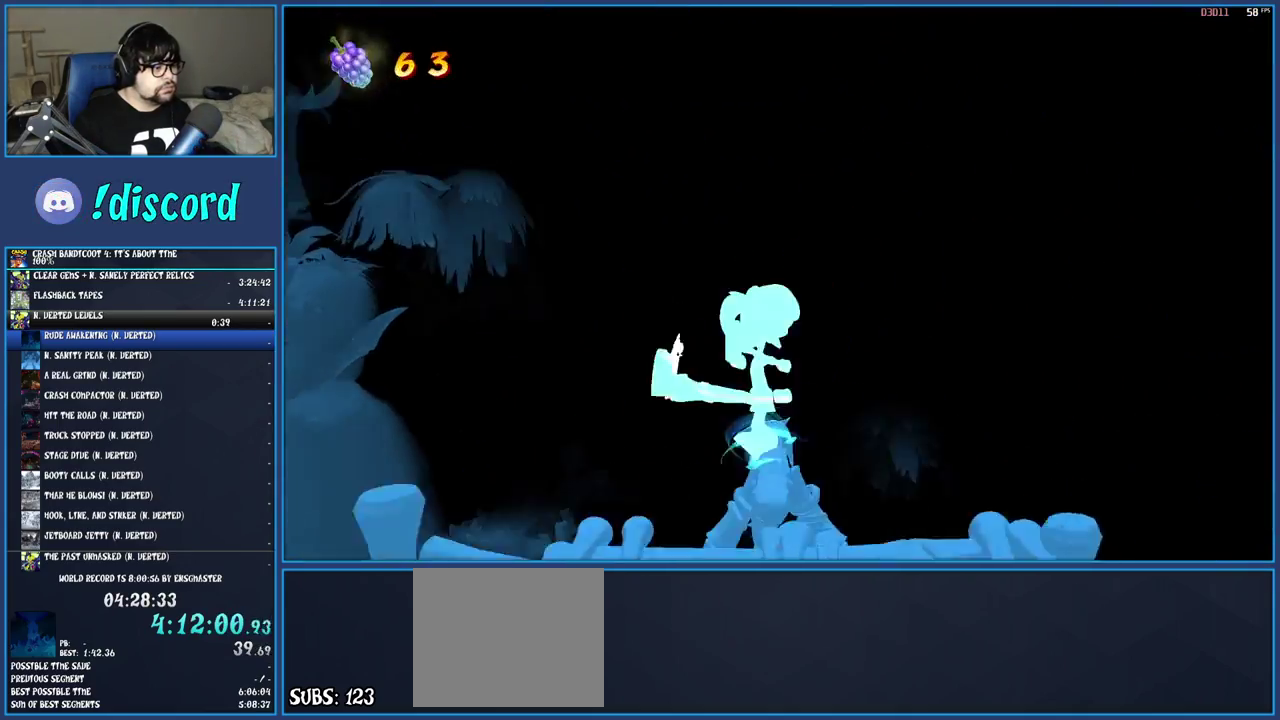
{"buttons": [], "left_stick": "center", "right_stick": "center", "events": [[100, "SQUARE", "up"], [200, "left_stick", "center"]]}